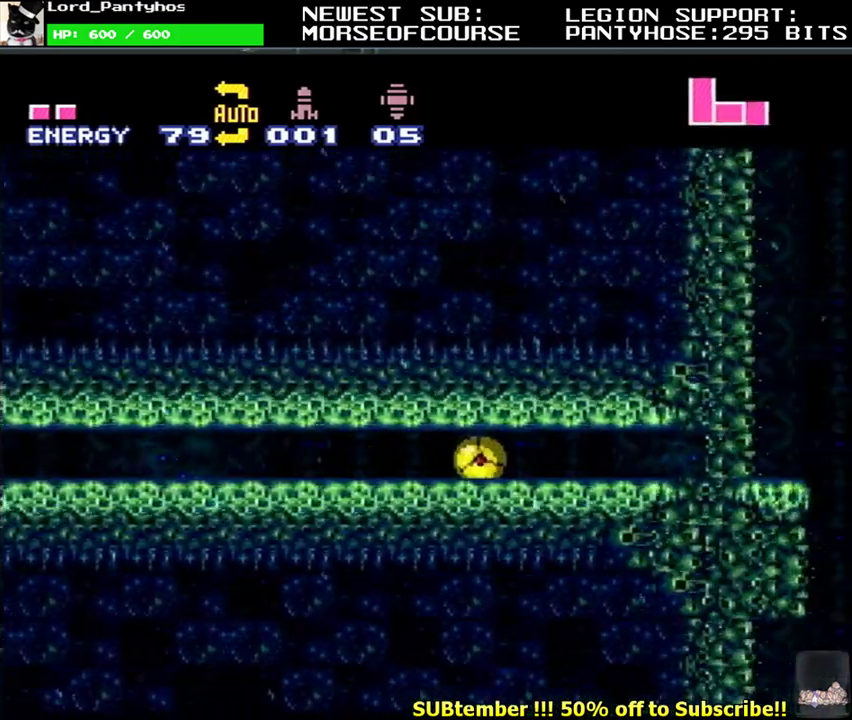
Gameplay with a controller (Nintendo layout); each line is a JSON object with the inputs held at the frame after it. "events" lists button and stick changes between this image and that frame as [ms after this image, input, new state], when the widget could be followed in between. Not read: L3 R3.
{"buttons": ["L1", "DPAD_RIGHT"], "events": [[300, "Y", "down"], [350, "DPAD_RIGHT", "up"], [350, "L1", "up"], [417, "L1", "down"], [417, "Y", "up"], [450, "DPAD_RIGHT", "down"]]}
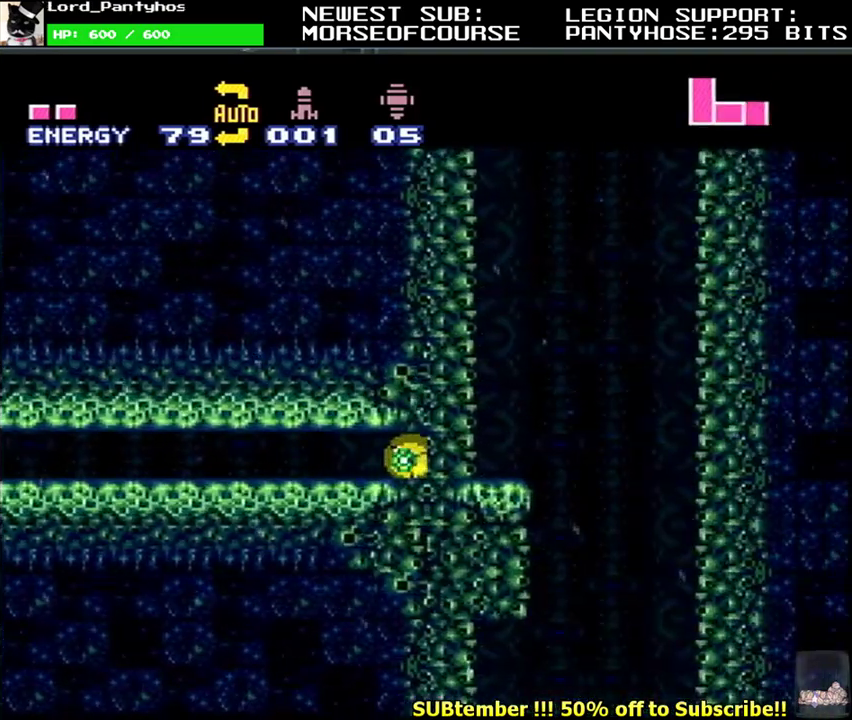
{"buttons": ["B", "L1", "DPAD_RIGHT"], "events": [[483, "B", "down"]]}
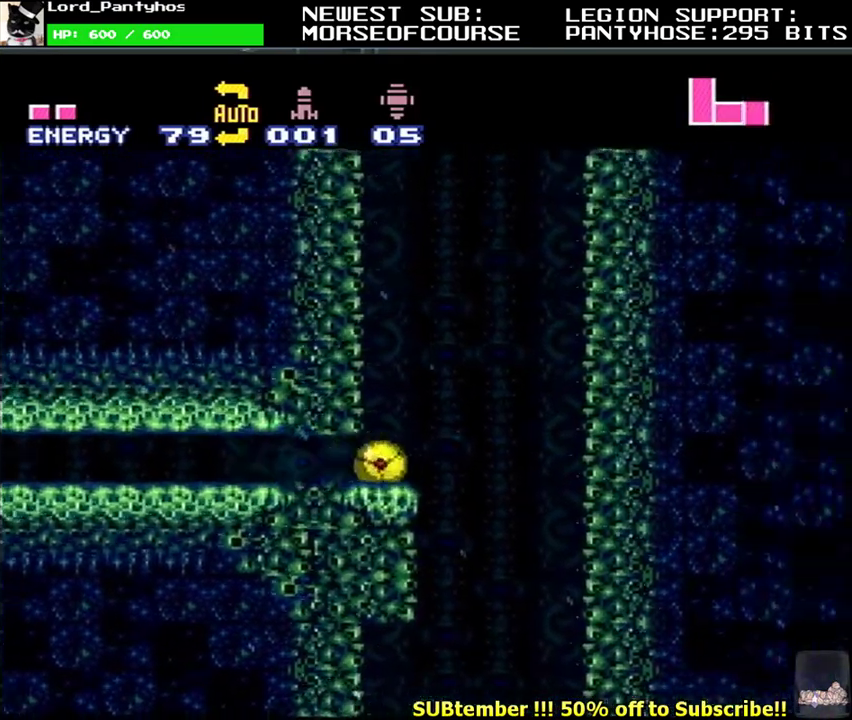
{"buttons": ["B", "L1", "DPAD_RIGHT"], "events": [[100, "L1", "up"], [217, "L1", "down"]]}
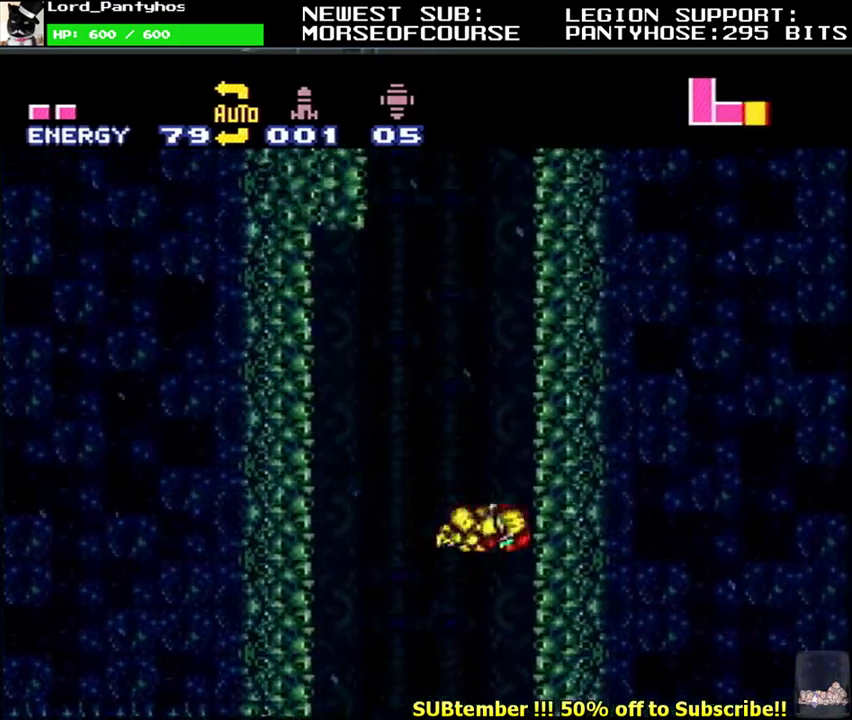
{"buttons": ["B", "L1"], "events": [[17, "DPAD_RIGHT", "up"], [50, "B", "up"], [67, "DPAD_LEFT", "down"], [117, "B", "down"], [167, "DPAD_LEFT", "up"], [217, "DPAD_RIGHT", "down"], [317, "DPAD_RIGHT", "up"], [383, "B", "up"], [383, "DPAD_LEFT", "down"], [433, "B", "down"], [467, "DPAD_LEFT", "up"]]}
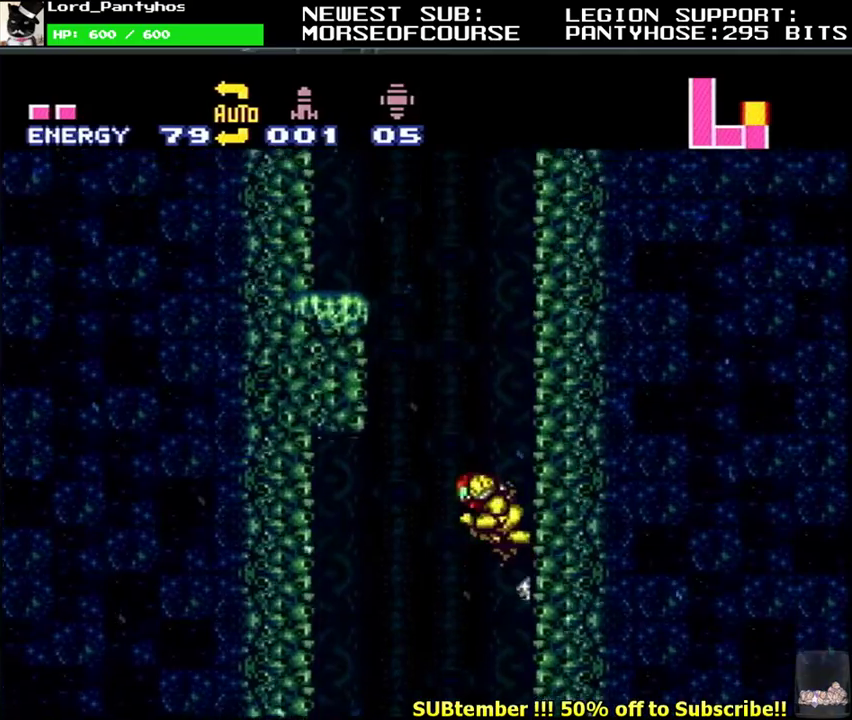
{"buttons": ["L1"], "events": [[17, "DPAD_RIGHT", "down"], [117, "DPAD_RIGHT", "up"], [183, "B", "up"], [183, "DPAD_LEFT", "down"], [233, "B", "down"], [267, "DPAD_LEFT", "up"], [333, "DPAD_RIGHT", "down"], [417, "DPAD_RIGHT", "up"], [500, "B", "up"]]}
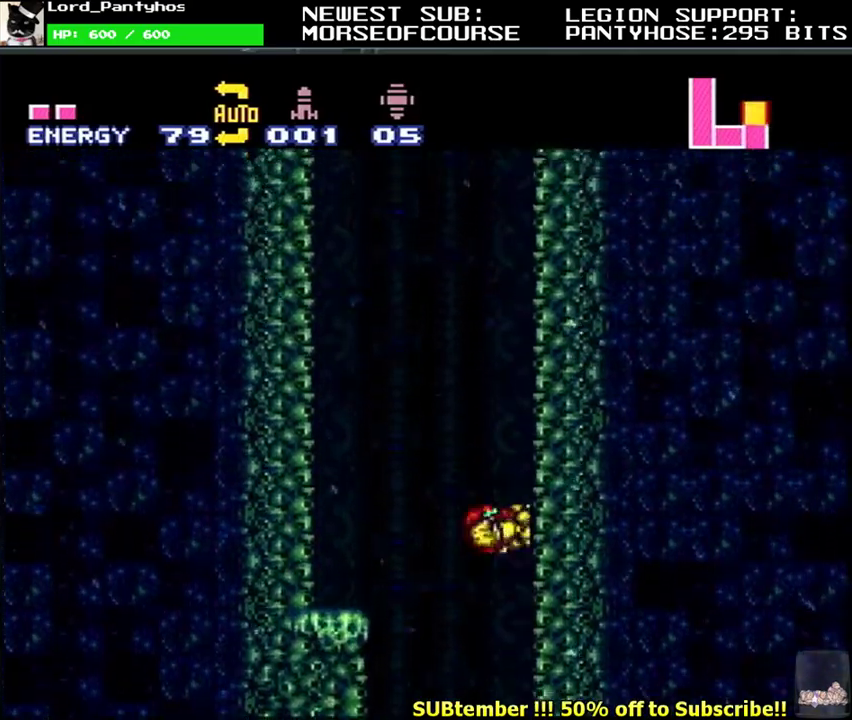
{"buttons": ["B", "L1", "DPAD_RIGHT"], "events": [[17, "DPAD_LEFT", "down"], [67, "B", "down"], [83, "DPAD_LEFT", "up"], [167, "DPAD_RIGHT", "down"], [267, "DPAD_RIGHT", "up"], [317, "DPAD_LEFT", "down"], [333, "B", "up"], [383, "B", "down"], [417, "DPAD_LEFT", "up"], [483, "DPAD_RIGHT", "down"]]}
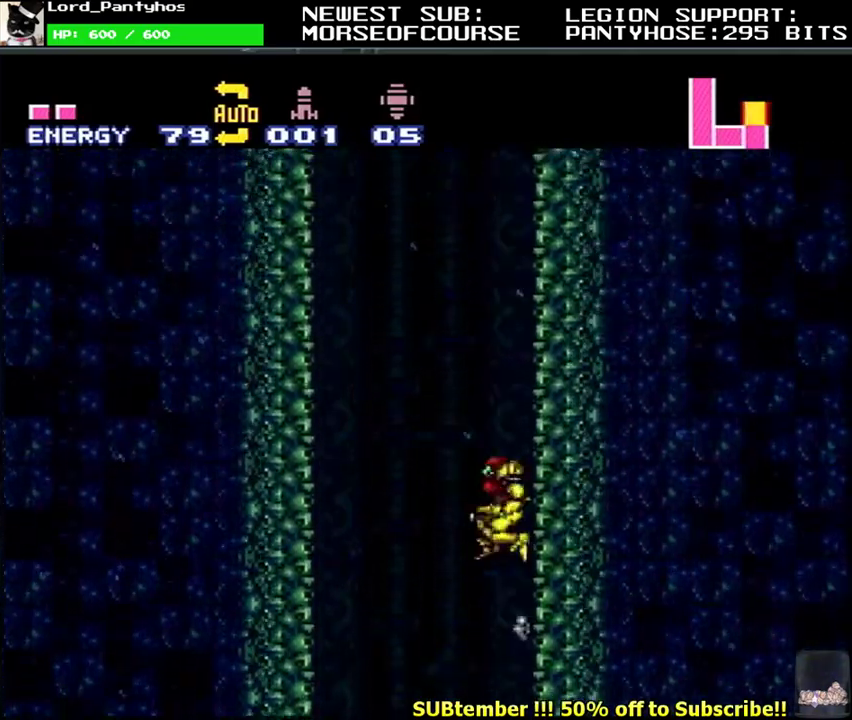
{"buttons": ["L1", "DPAD_LEFT"], "events": [[67, "DPAD_RIGHT", "up"], [133, "DPAD_LEFT", "down"], [150, "B", "up"], [200, "B", "down"], [233, "DPAD_LEFT", "up"], [300, "DPAD_RIGHT", "down"], [367, "DPAD_RIGHT", "up"], [433, "DPAD_LEFT", "down"], [450, "B", "up"]]}
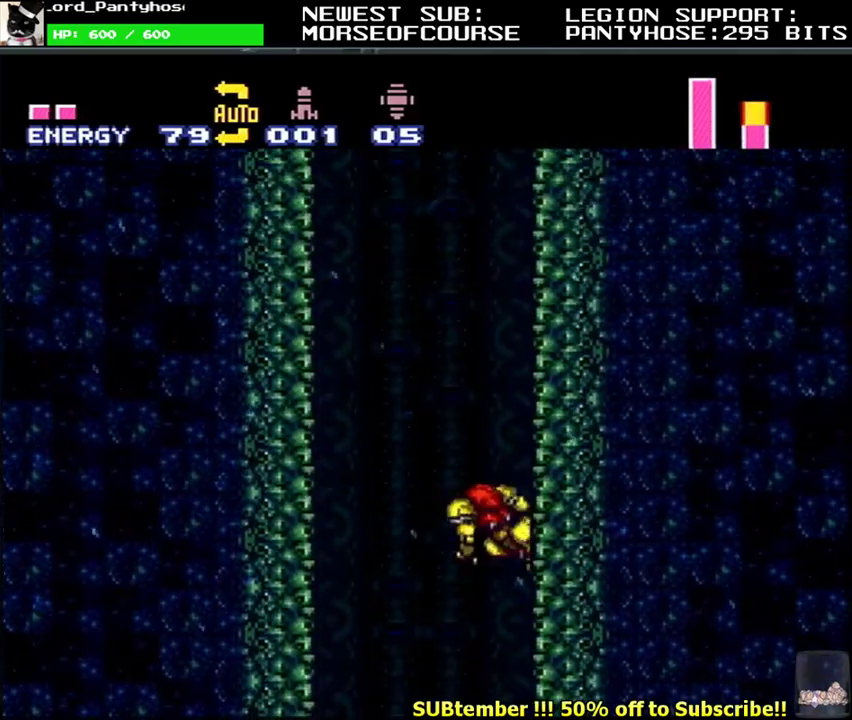
{"buttons": ["B", "L1", "DPAD_RIGHT"], "events": [[17, "B", "down"], [50, "DPAD_LEFT", "up"], [117, "DPAD_RIGHT", "down"], [183, "DPAD_RIGHT", "up"], [267, "B", "up"], [267, "DPAD_LEFT", "down"], [333, "B", "down"], [350, "DPAD_LEFT", "up"], [433, "DPAD_RIGHT", "down"]]}
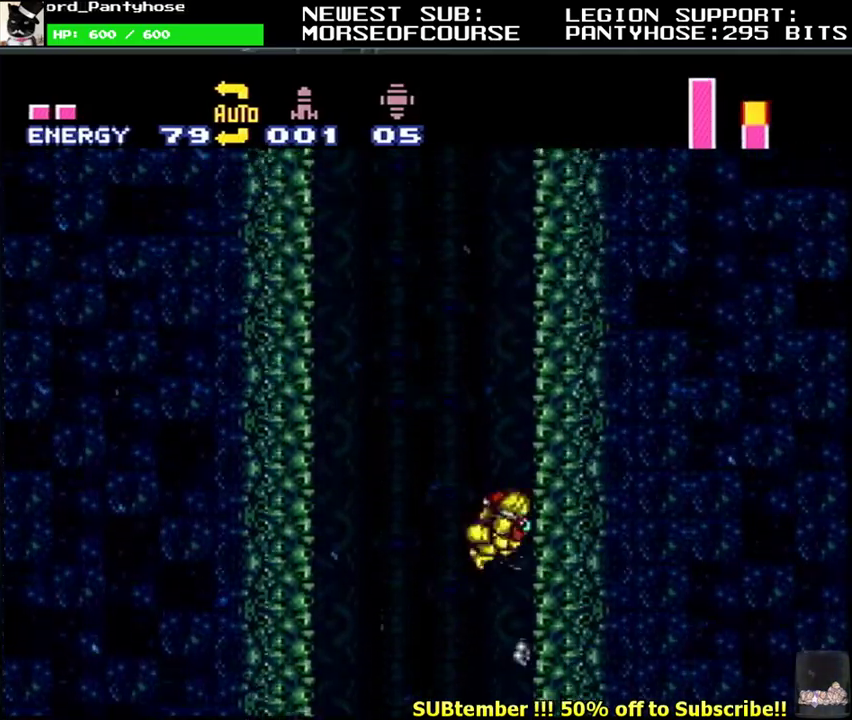
{"buttons": ["B", "L1"], "events": [[17, "DPAD_RIGHT", "up"], [83, "DPAD_LEFT", "down"], [100, "B", "up"], [150, "B", "down"], [200, "DPAD_LEFT", "up"], [250, "DPAD_RIGHT", "down"], [333, "DPAD_RIGHT", "up"], [400, "B", "up"], [400, "DPAD_LEFT", "down"], [467, "B", "down"], [500, "DPAD_LEFT", "up"]]}
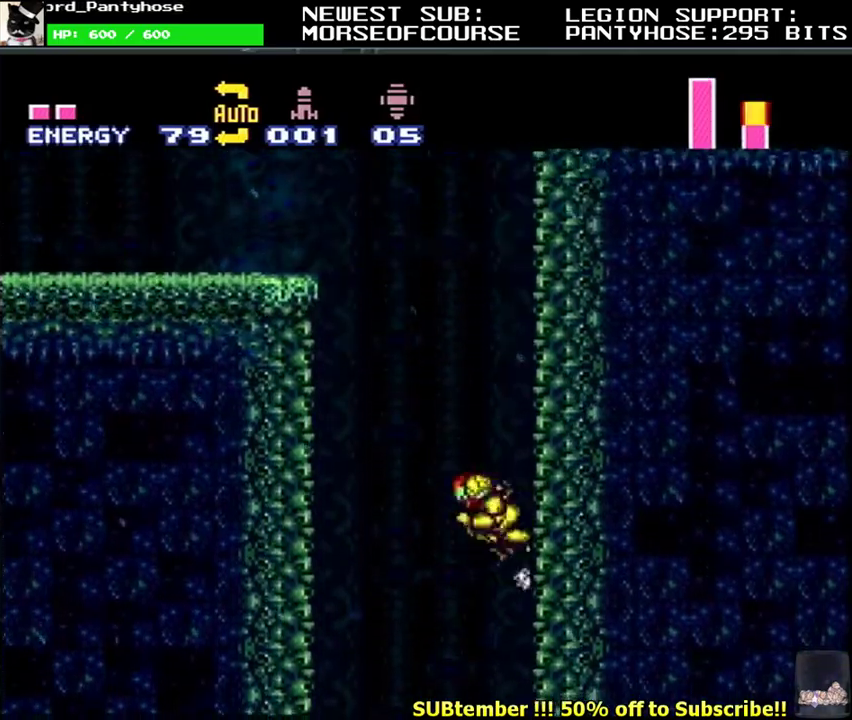
{"buttons": ["B", "L1"], "events": [[67, "DPAD_RIGHT", "down"], [150, "DPAD_RIGHT", "up"], [200, "B", "up"], [200, "DPAD_LEFT", "down"], [267, "B", "down"], [317, "DPAD_LEFT", "up"], [367, "DPAD_RIGHT", "down"], [450, "DPAD_RIGHT", "up"]]}
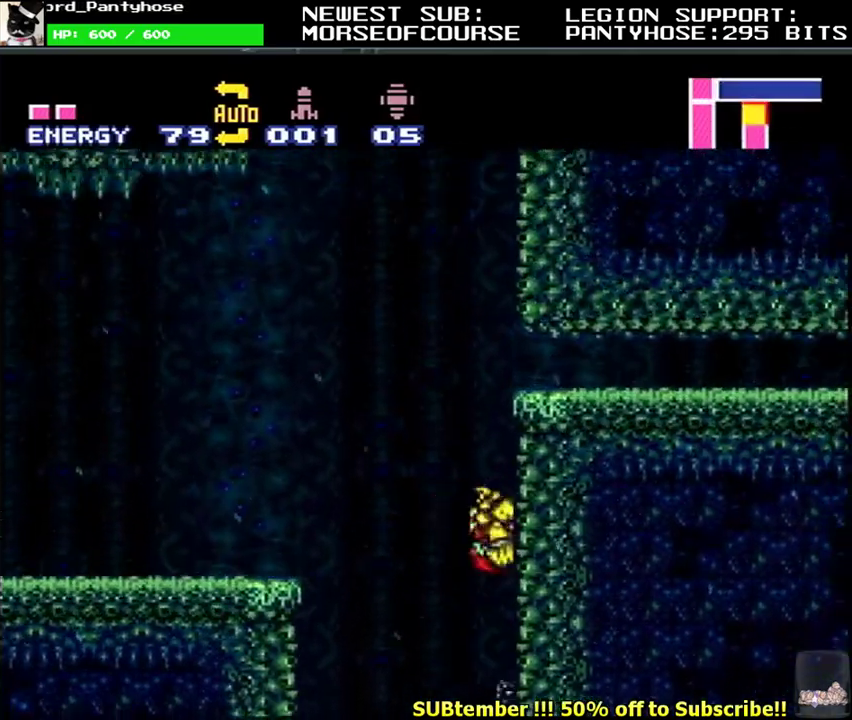
{"buttons": ["L1", "DPAD_DOWN", "DPAD_RIGHT"], "events": [[17, "B", "up"], [17, "DPAD_LEFT", "down"], [67, "B", "down"], [133, "DPAD_LEFT", "up"], [167, "DPAD_RIGHT", "down"], [467, "DPAD_DOWN", "down"], [483, "B", "up"]]}
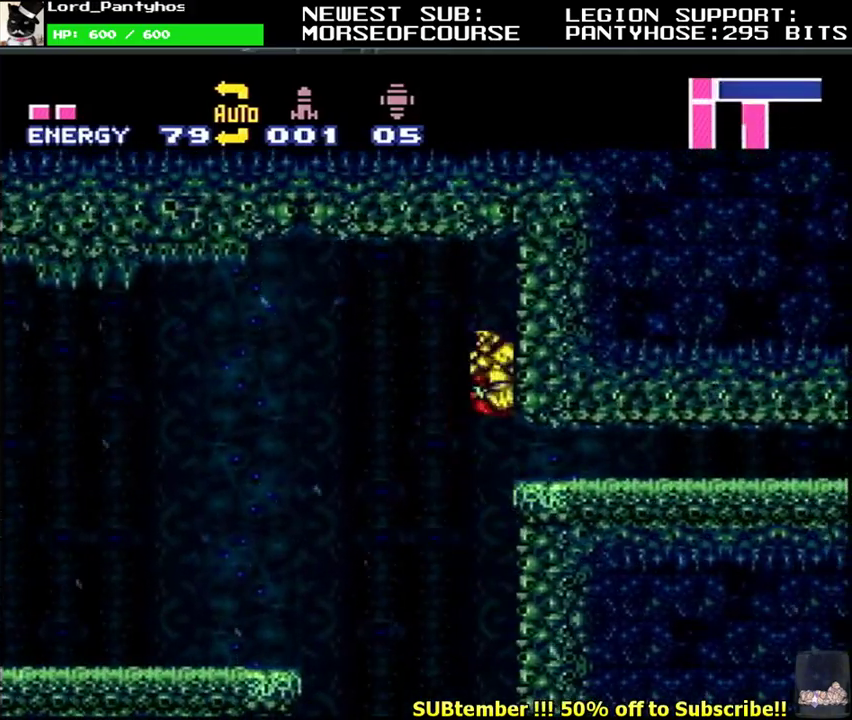
{"buttons": ["L1", "DPAD_RIGHT"], "events": [[50, "A", "down"], [117, "DPAD_DOWN", "up"], [167, "A", "up"]]}
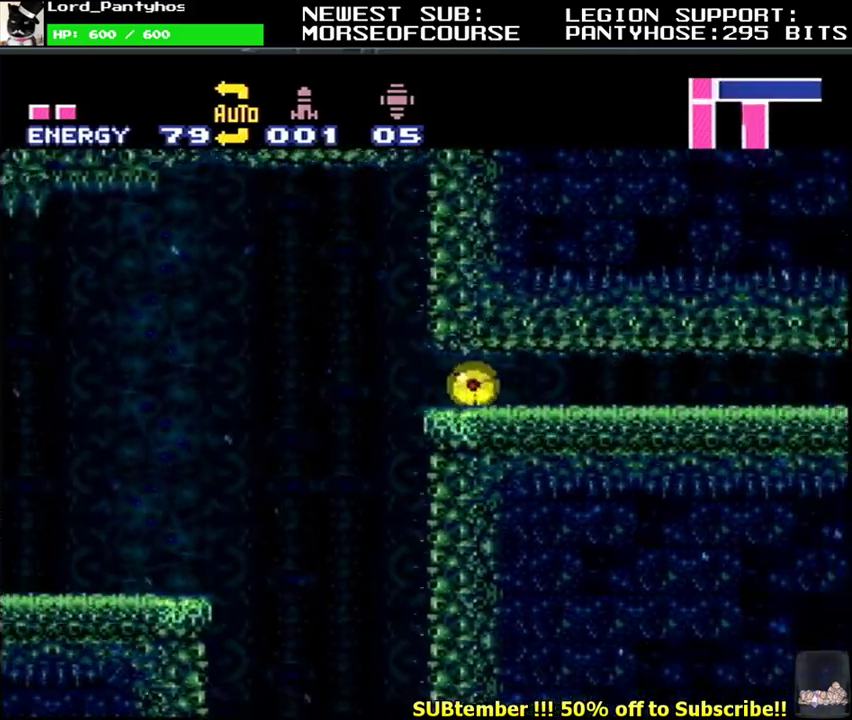
{"buttons": ["L1", "DPAD_RIGHT"], "events": []}
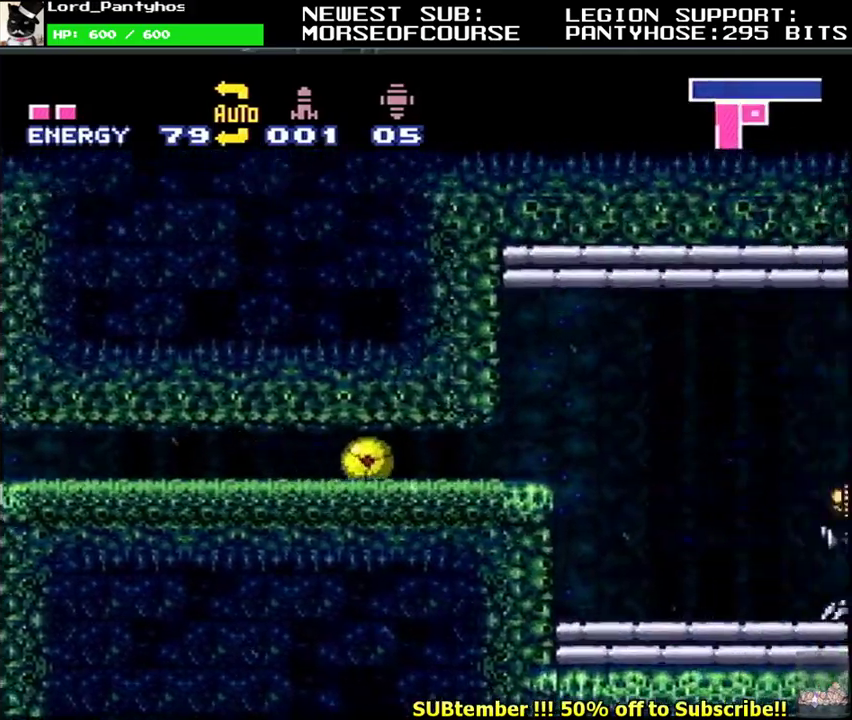
{"buttons": ["B", "L1", "DPAD_DOWN", "DPAD_RIGHT"], "events": [[383, "DPAD_DOWN", "down"], [417, "B", "down"]]}
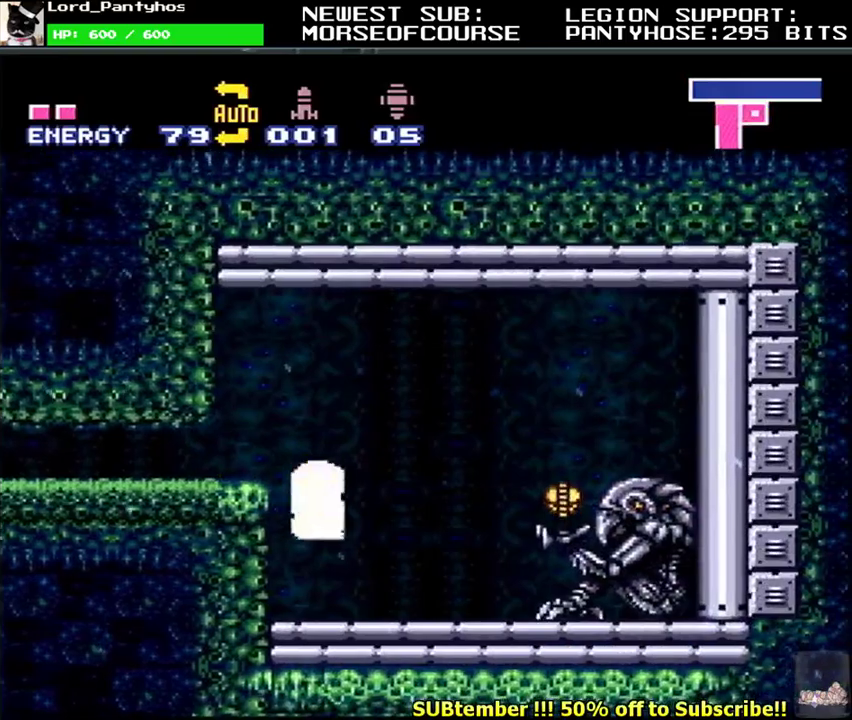
{"buttons": ["L1", "DPAD_DOWN", "DPAD_RIGHT"], "events": [[17, "B", "up"]]}
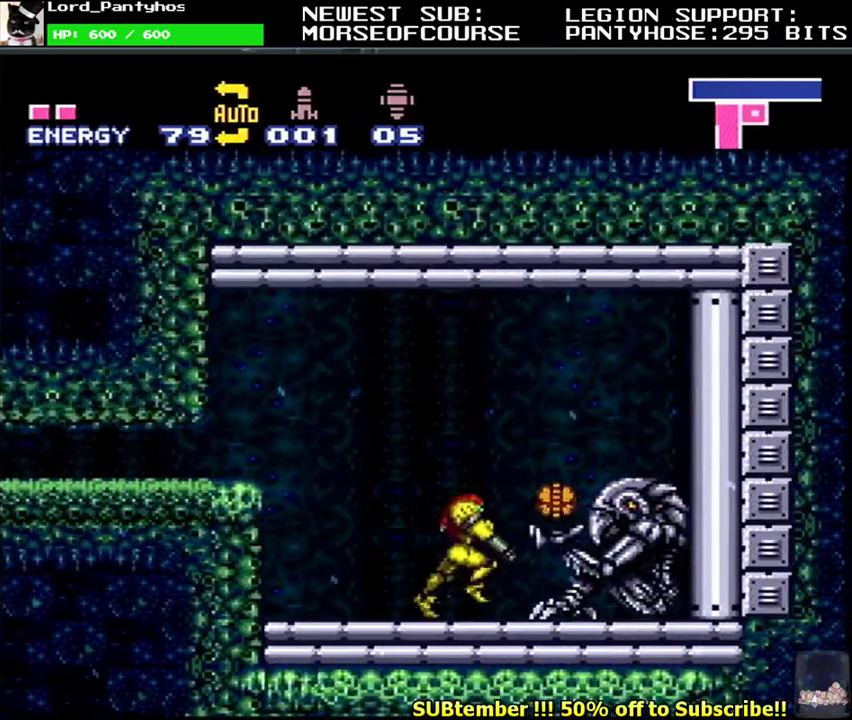
{"buttons": ["DPAD_LEFT"], "events": [[133, "DPAD_DOWN", "up"], [167, "B", "down"], [200, "L1", "up"], [217, "DPAD_RIGHT", "up"], [267, "B", "up"], [350, "B", "down"], [450, "B", "up"], [483, "DPAD_LEFT", "down"]]}
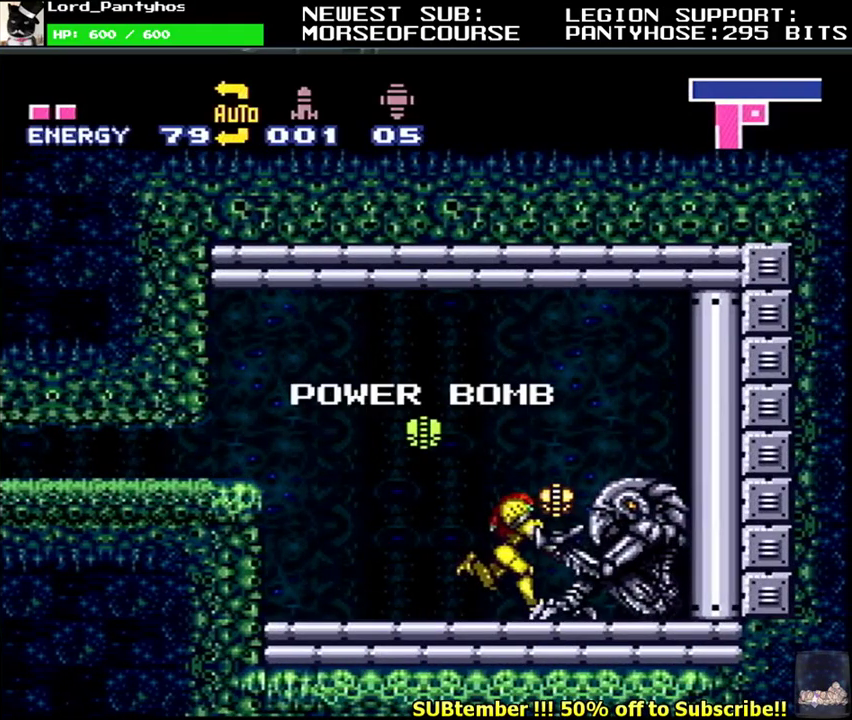
{"buttons": ["L1", "DPAD_LEFT"], "events": [[17, "B", "down"], [117, "B", "up"], [183, "B", "down"], [267, "B", "up"], [333, "B", "down"], [417, "B", "up"], [467, "L1", "down"]]}
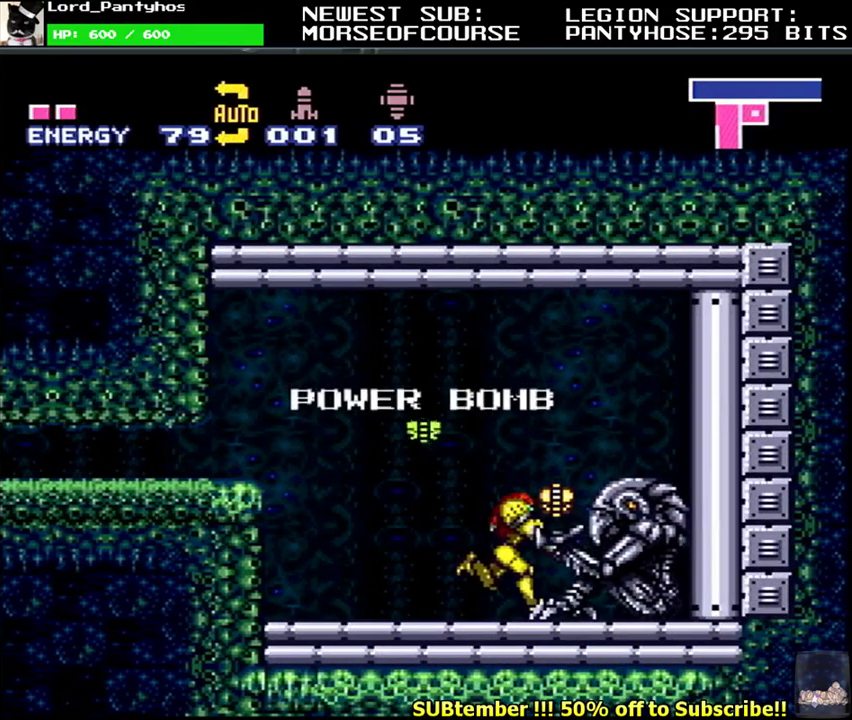
{"buttons": ["L1", "DPAD_LEFT"], "events": []}
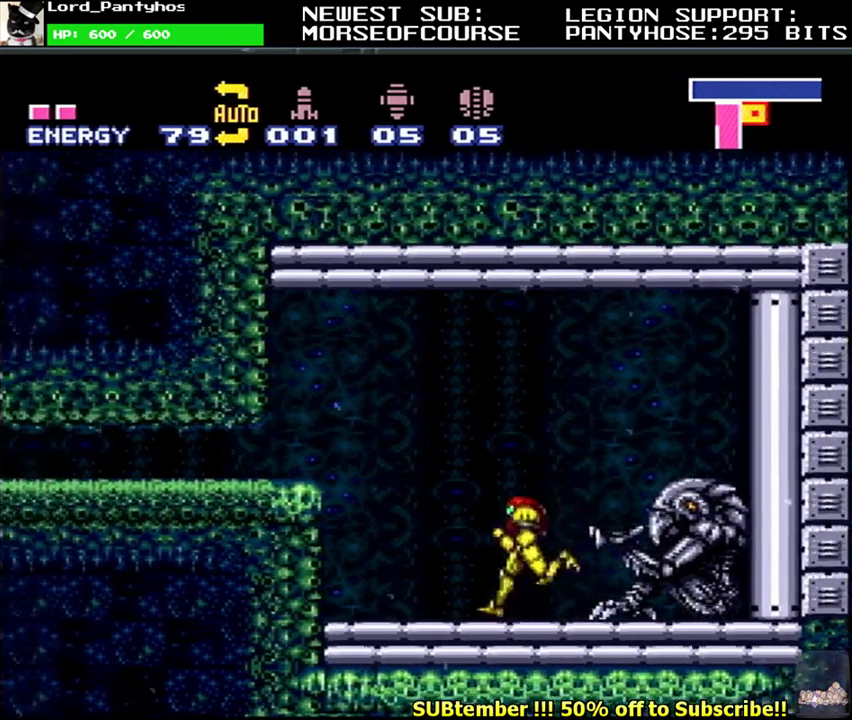
{"buttons": ["B", "L1", "DPAD_DOWN"], "events": [[17, "B", "down"], [250, "B", "up"], [267, "DPAD_LEFT", "up"], [317, "B", "down"], [367, "DPAD_DOWN", "down"], [417, "DPAD_DOWN", "up"], [483, "DPAD_DOWN", "down"]]}
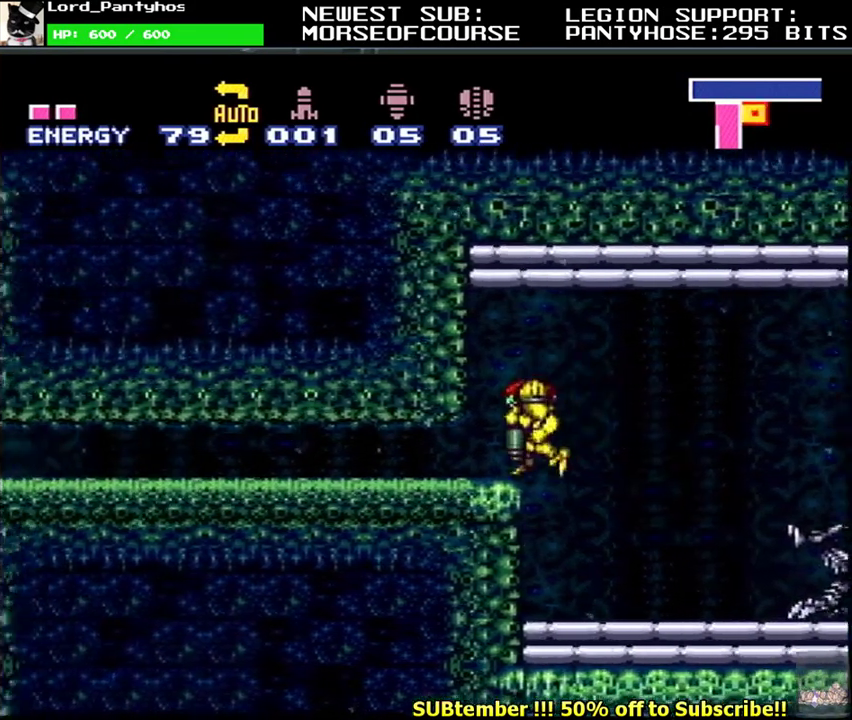
{"buttons": ["L1", "DPAD_LEFT"], "events": [[33, "DPAD_LEFT", "down"], [100, "DPAD_DOWN", "up"], [200, "B", "up"]]}
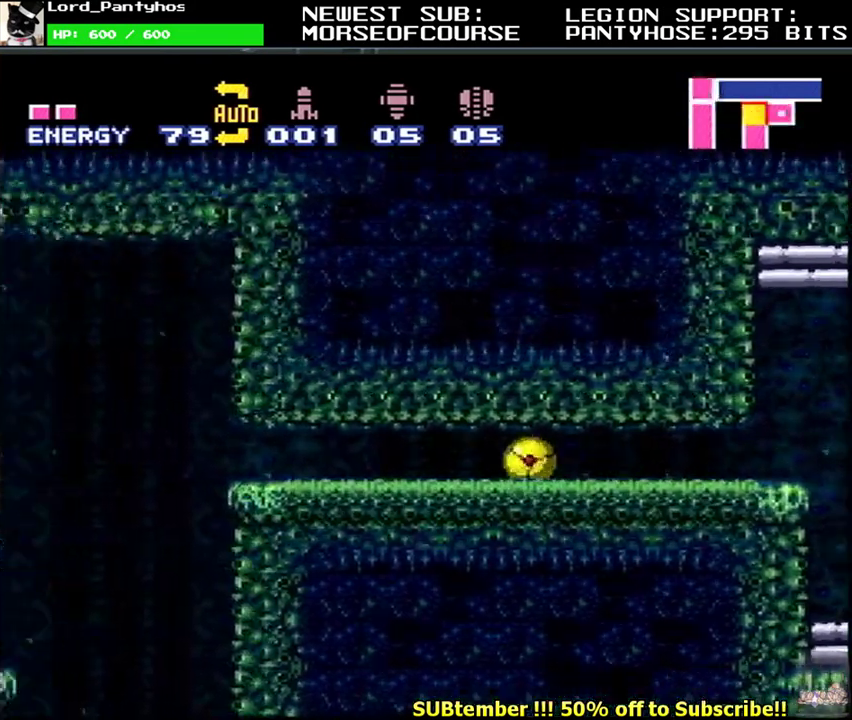
{"buttons": ["B", "L1"], "events": [[500, "B", "down"], [500, "DPAD_LEFT", "up"]]}
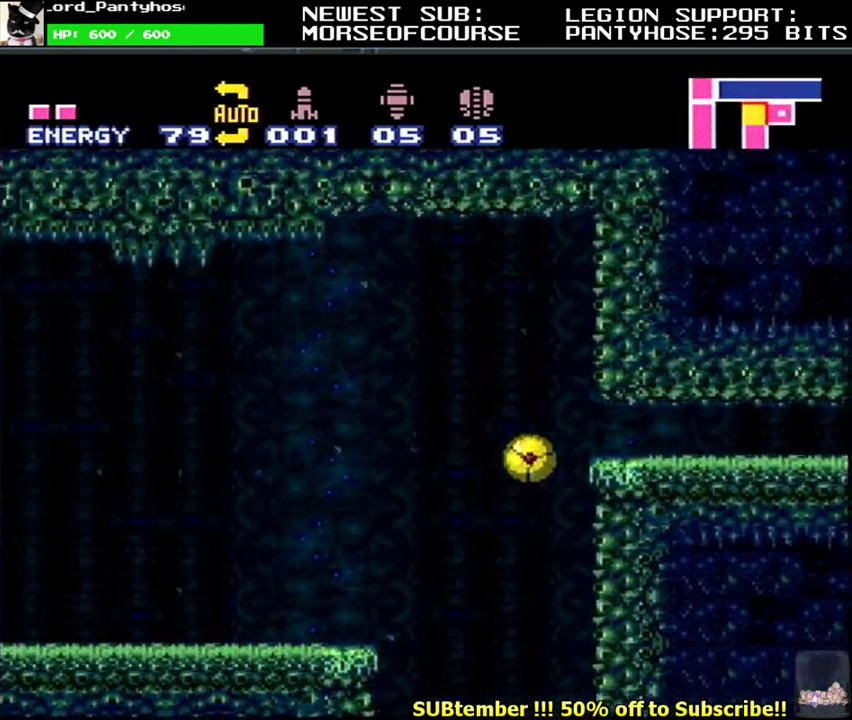
{"buttons": ["B", "L1", "DPAD_DOWN"], "events": [[100, "DPAD_DOWN", "down"], [150, "B", "up"], [150, "DPAD_DOWN", "up"], [233, "DPAD_DOWN", "down"], [367, "DPAD_DOWN", "up"], [383, "B", "down"], [483, "DPAD_DOWN", "down"]]}
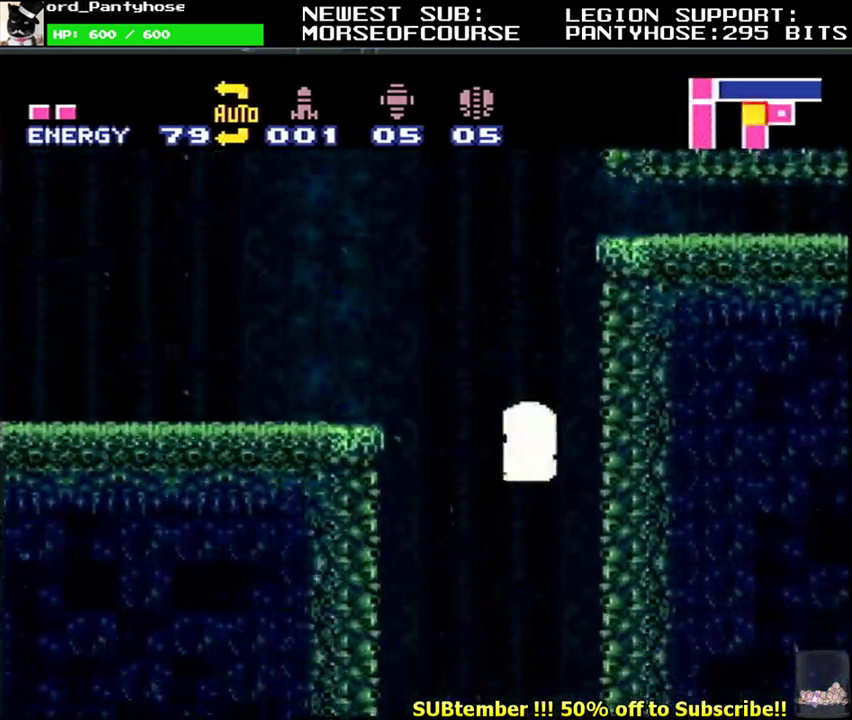
{"buttons": ["L1"], "events": [[33, "B", "up"], [67, "DPAD_DOWN", "up"], [133, "DPAD_DOWN", "down"], [267, "DPAD_DOWN", "up"], [300, "B", "down"], [383, "DPAD_DOWN", "down"], [433, "B", "up"], [450, "DPAD_DOWN", "up"]]}
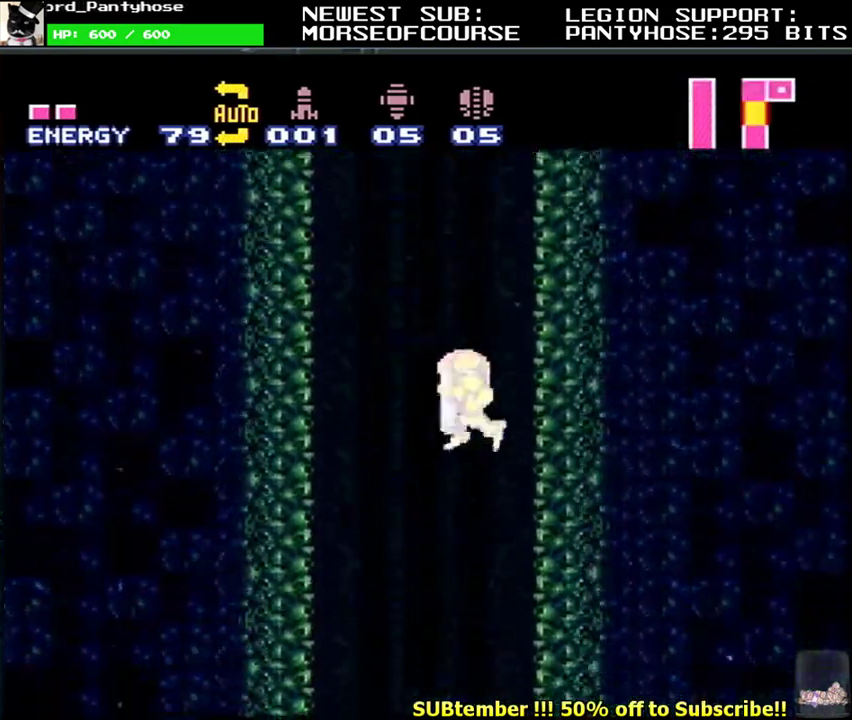
{"buttons": ["L1", "DPAD_DOWN"], "events": [[17, "DPAD_DOWN", "down"], [150, "DPAD_DOWN", "up"], [167, "B", "down"], [267, "DPAD_DOWN", "down"], [317, "B", "up"], [333, "DPAD_DOWN", "up"], [417, "DPAD_DOWN", "down"]]}
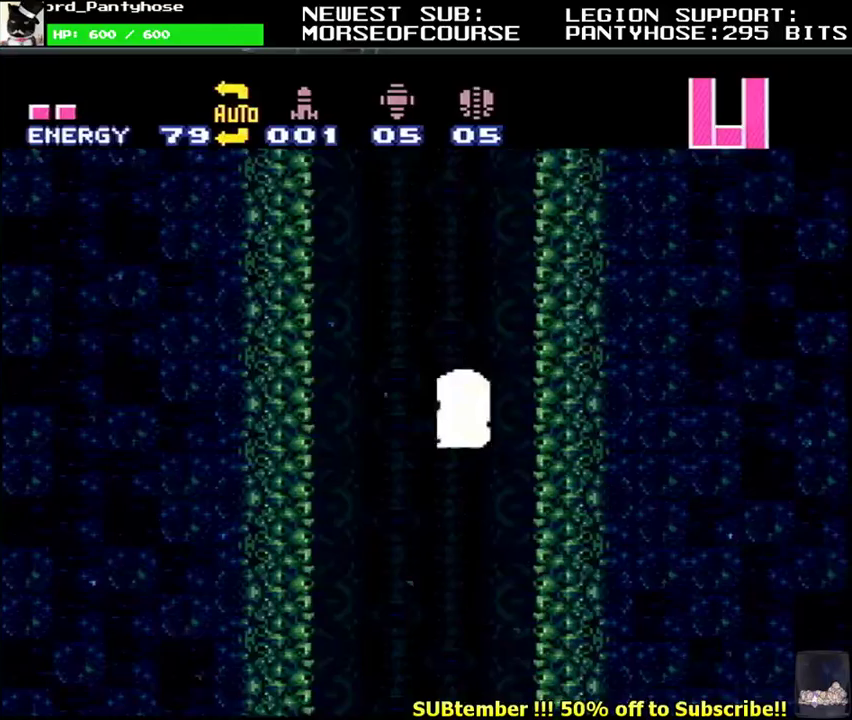
{"buttons": ["B", "L1"], "events": [[33, "DPAD_DOWN", "up"], [50, "B", "down"], [150, "DPAD_DOWN", "down"], [200, "B", "up"], [217, "DPAD_DOWN", "up"], [283, "DPAD_DOWN", "down"], [417, "DPAD_DOWN", "up"], [433, "B", "down"]]}
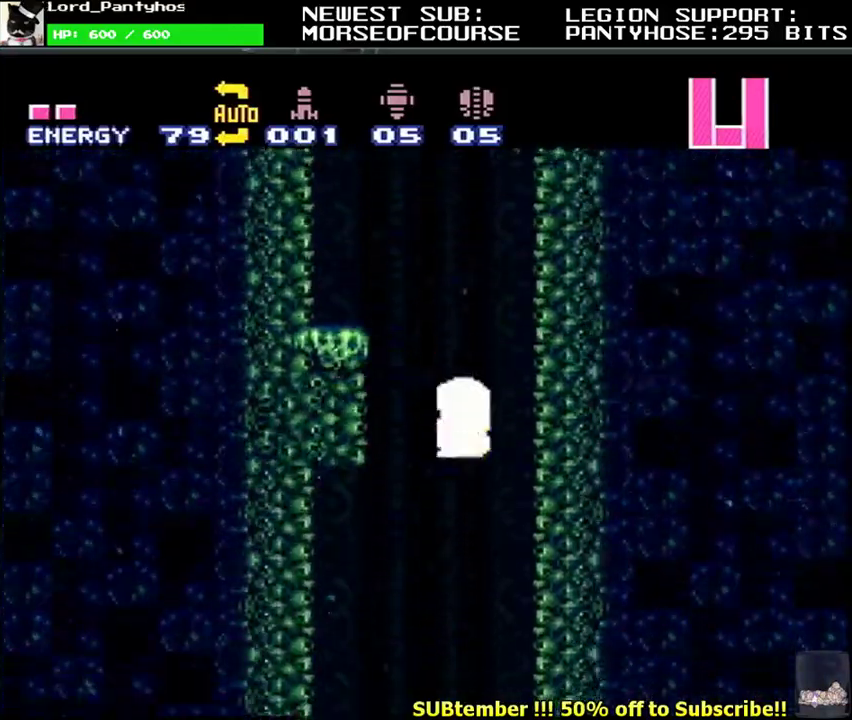
{"buttons": ["L1"], "events": [[50, "DPAD_DOWN", "down"], [83, "B", "up"], [117, "DPAD_DOWN", "up"], [183, "DPAD_DOWN", "down"], [300, "DPAD_DOWN", "up"], [317, "B", "down"], [417, "DPAD_DOWN", "down"], [467, "B", "up"], [500, "DPAD_DOWN", "up"]]}
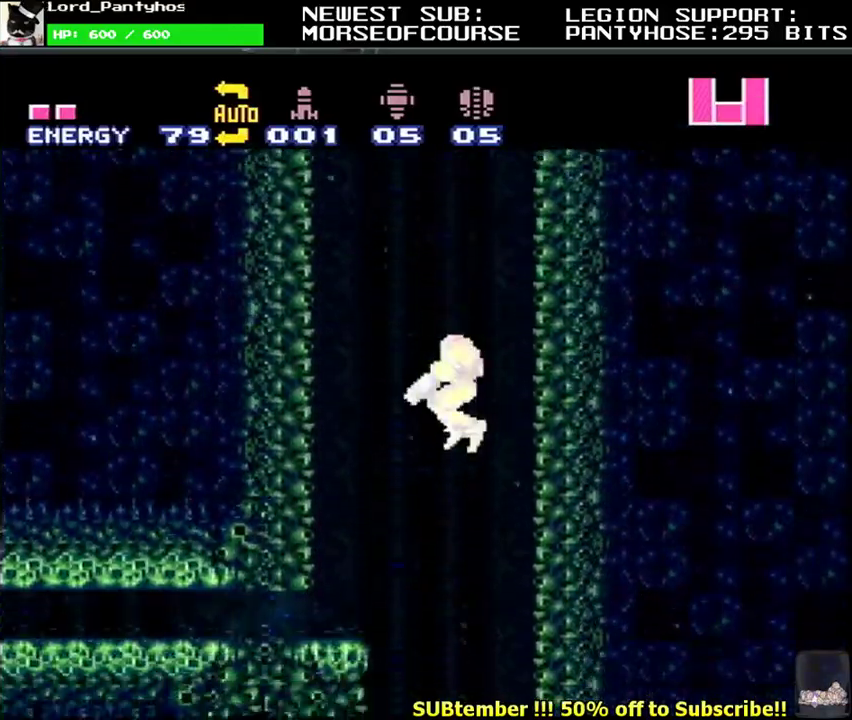
{"buttons": ["L1", "DPAD_DOWN"], "events": [[67, "DPAD_DOWN", "down"], [183, "DPAD_DOWN", "up"], [200, "B", "down"], [300, "DPAD_DOWN", "down"], [333, "B", "up"], [367, "DPAD_DOWN", "up"], [450, "DPAD_DOWN", "down"]]}
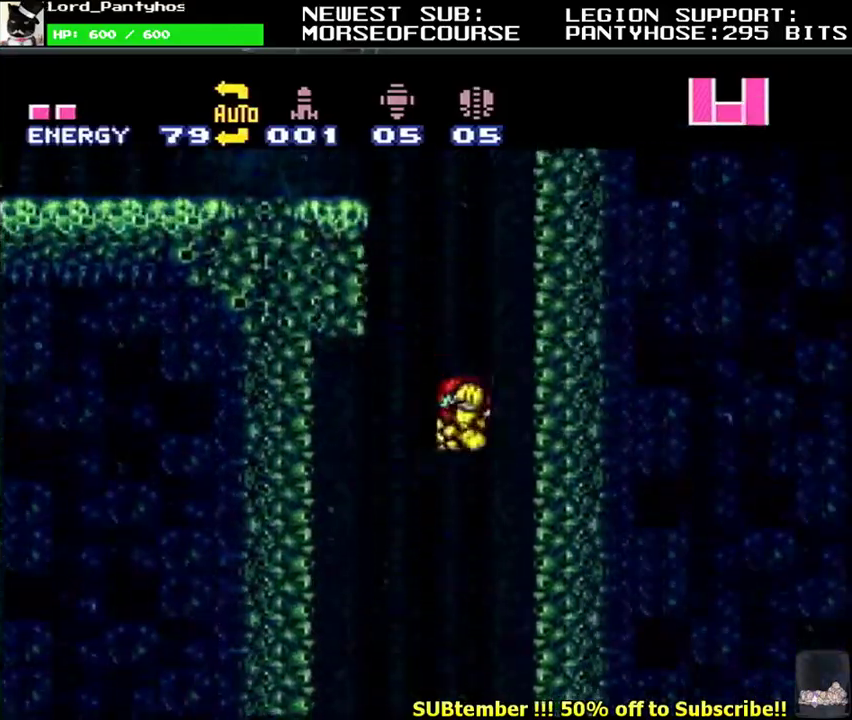
{"buttons": ["L1", "DPAD_LEFT"], "events": [[50, "B", "down"], [50, "DPAD_DOWN", "up"], [167, "DPAD_DOWN", "down"], [183, "B", "up"], [217, "DPAD_DOWN", "up"], [283, "DPAD_DOWN", "down"], [350, "DPAD_DOWN", "up"], [400, "DPAD_LEFT", "down"]]}
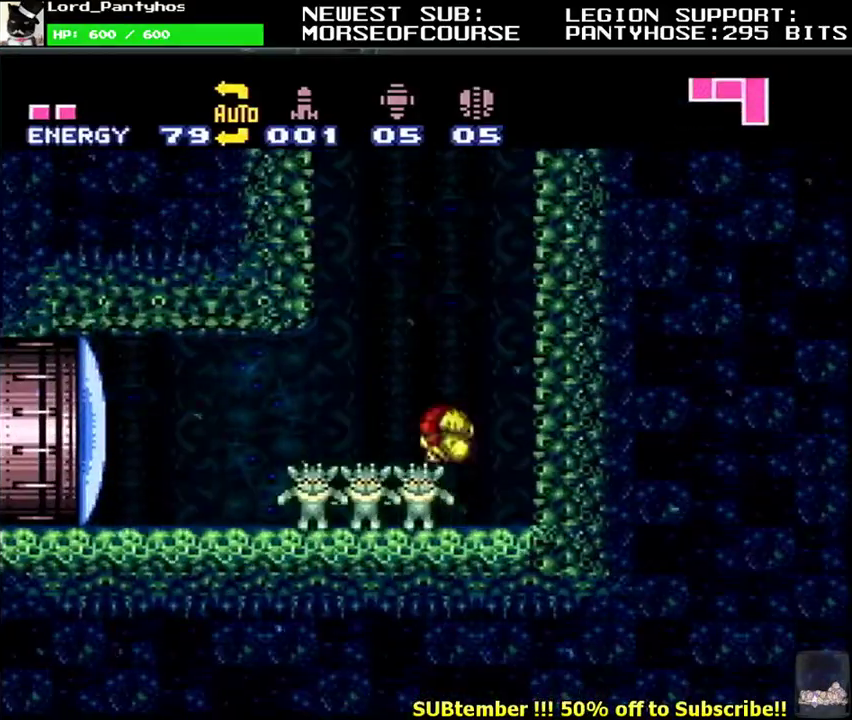
{"buttons": ["L1", "DPAD_LEFT"], "events": [[17, "Y", "down"], [100, "Y", "up"]]}
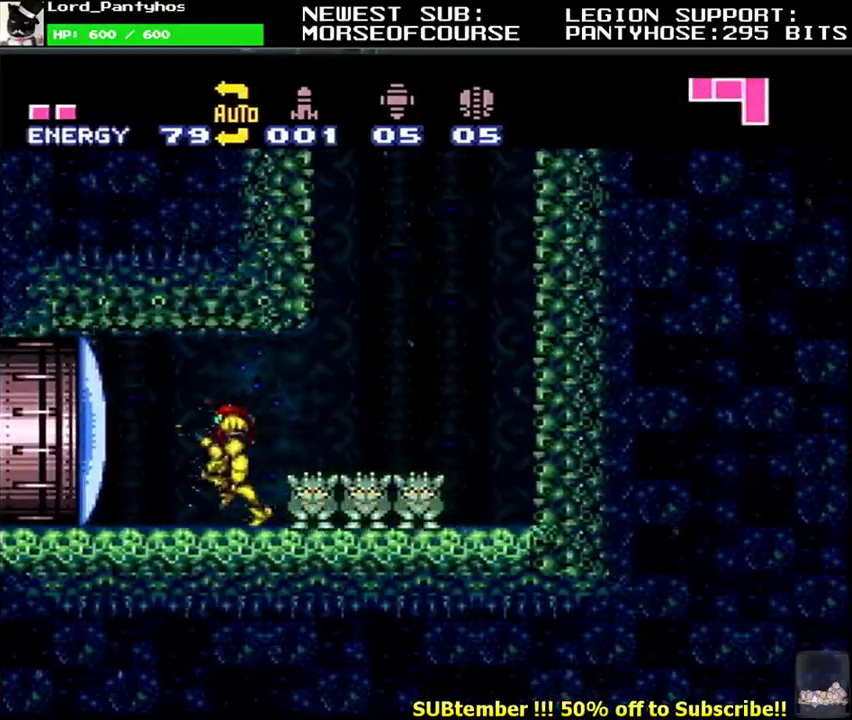
{"buttons": ["L1", "DPAD_LEFT"], "events": []}
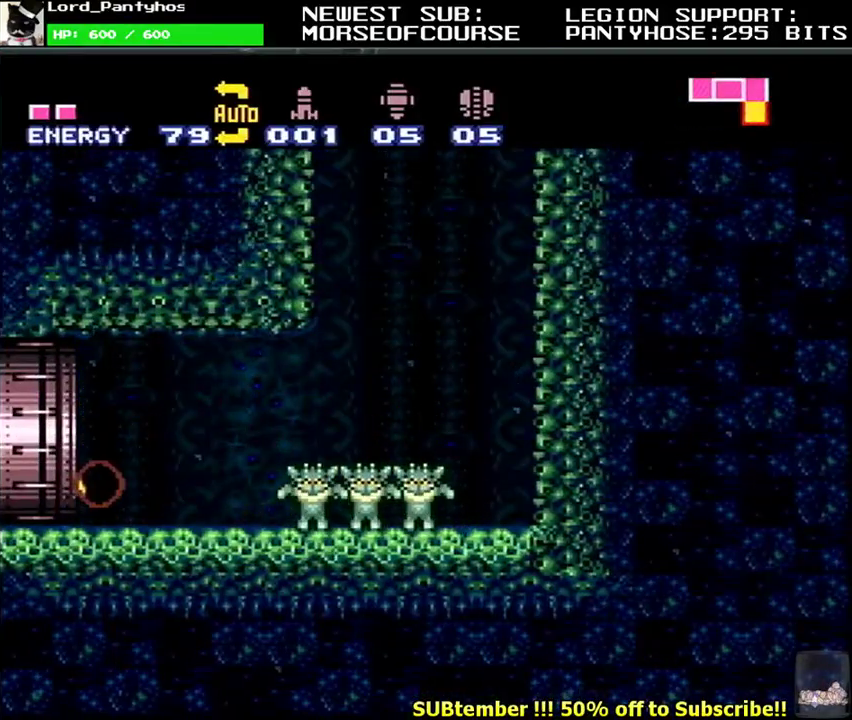
{"buttons": [], "events": [[167, "DPAD_LEFT", "up"], [200, "L1", "up"]]}